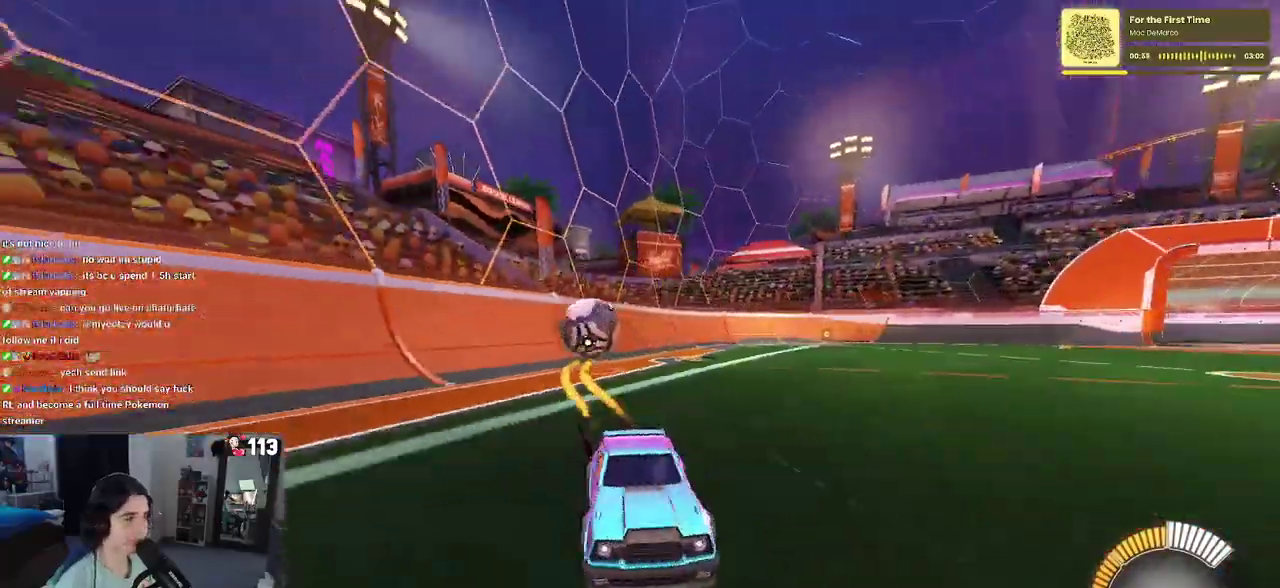
Gameplay with a controller (PlayStation layout); each line is a JSON object with the inputs held at the frame after it. "events" lists button and stick changes between this image and that frame as [ms after this image, input, new state], when the widget could be followed in between. This document gives stick clicks only as held states, not as events. Not read: L1.
{"buttons": ["R1", "R2"], "left_stick": "down-right", "right_stick": "center", "events": [[217, "SQUARE", "up"]]}
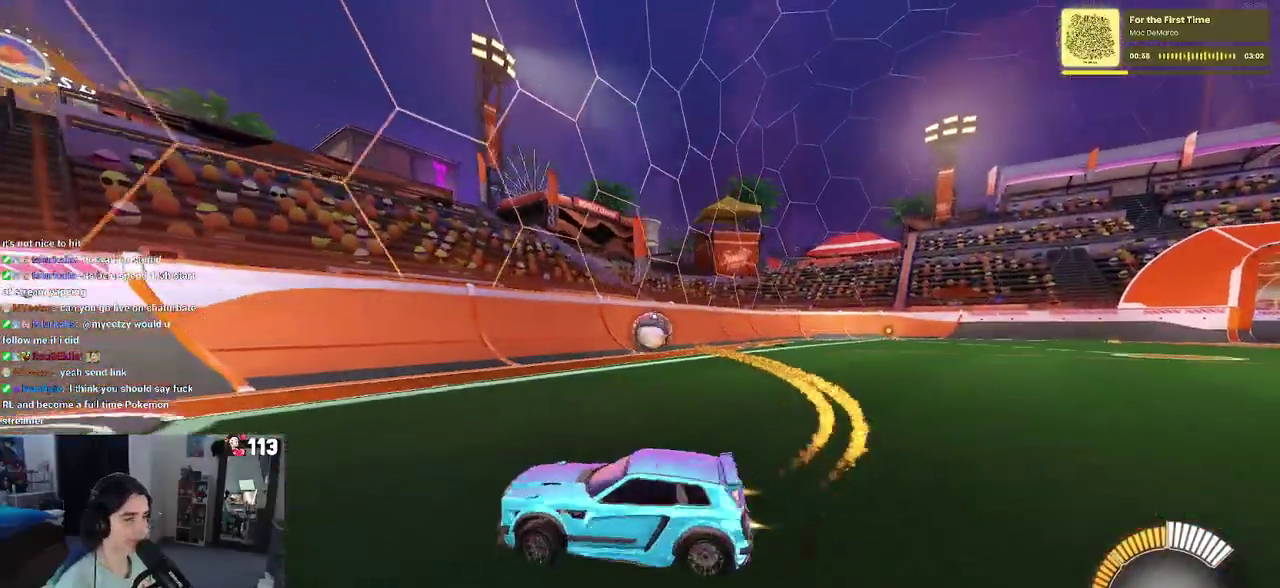
{"buttons": ["R1", "R2"], "left_stick": "down-right", "right_stick": "center", "events": [[117, "left_stick", "center"], [350, "left_stick", "down-right"]]}
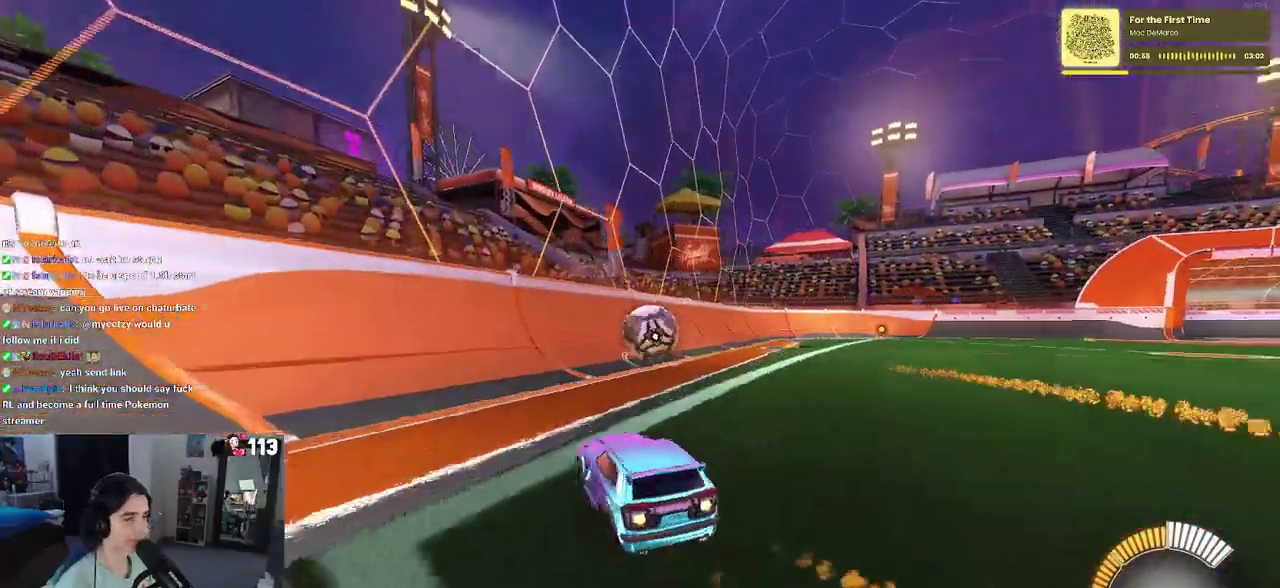
{"buttons": ["R1", "R2"], "left_stick": "center", "right_stick": "center", "events": [[150, "left_stick", "center"], [267, "left_stick", "left"], [367, "left_stick", "center"]]}
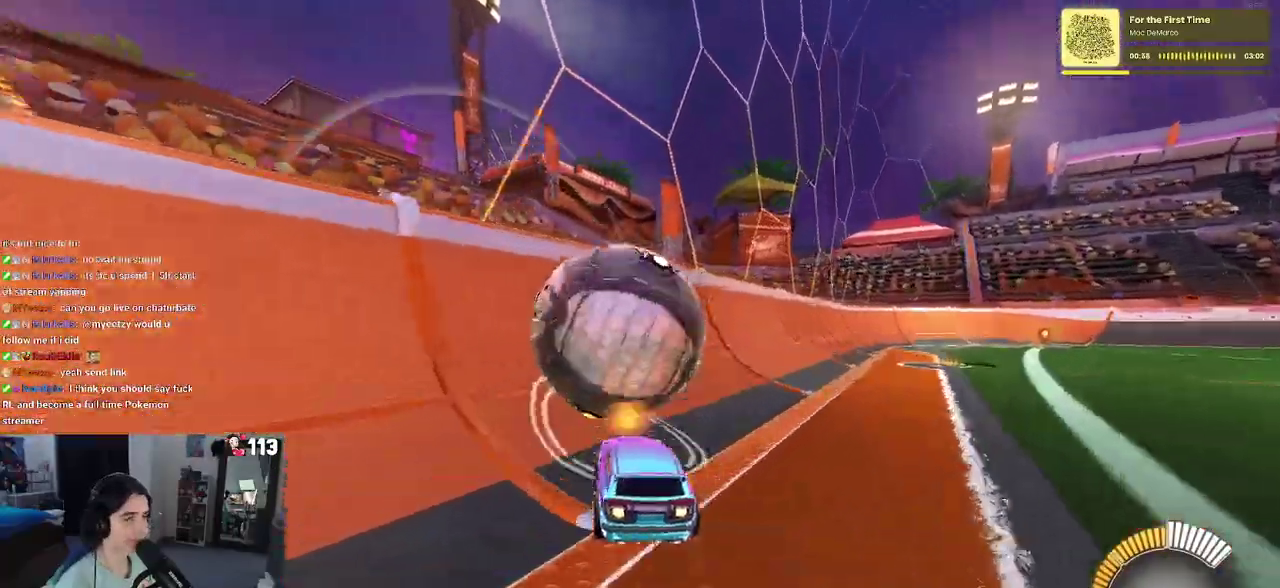
{"buttons": ["R2"], "left_stick": "right", "right_stick": "center"}
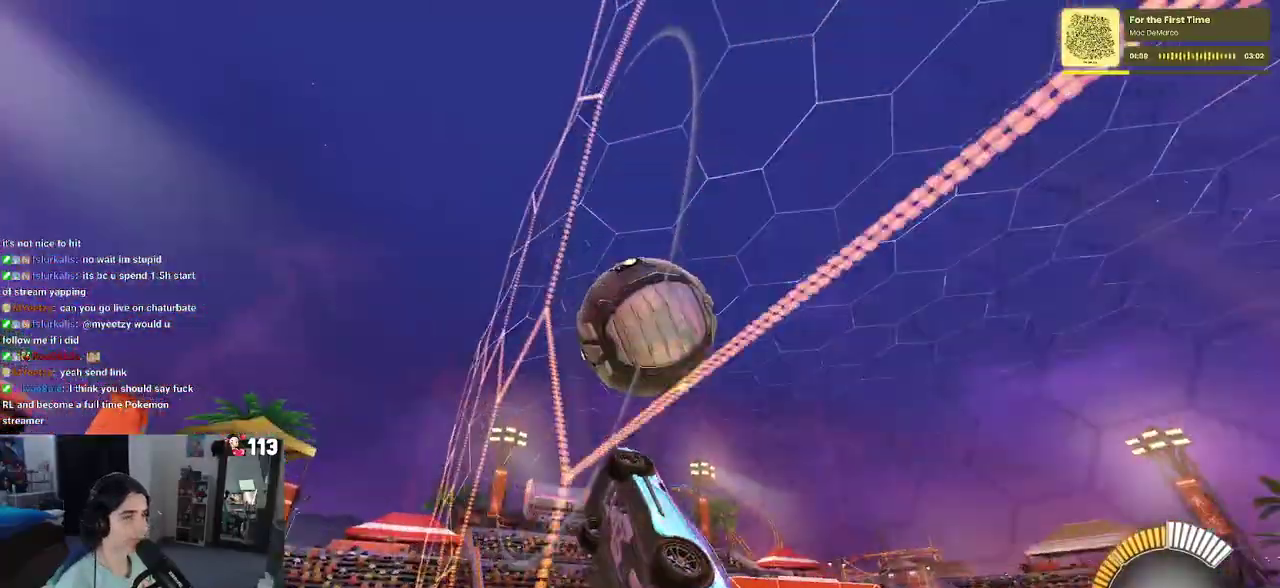
{"buttons": ["R1", "R2"], "left_stick": "center", "right_stick": "center"}
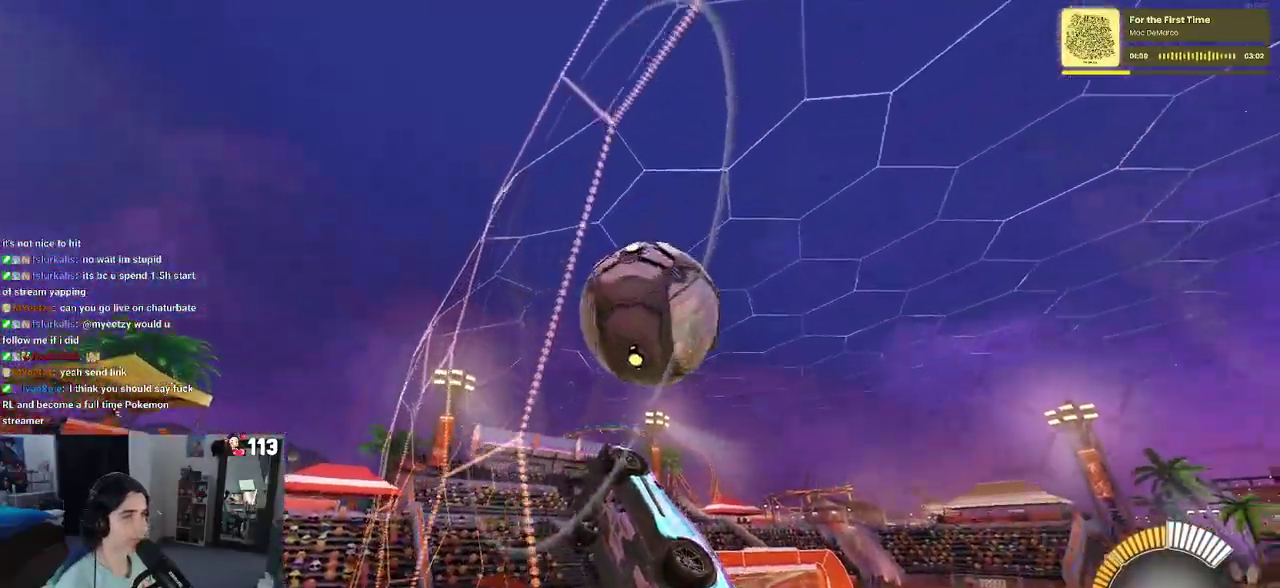
{"buttons": ["R1", "R2"], "left_stick": "center", "right_stick": "center", "events": [[167, "CROSS", "down"], [250, "CROSS", "up"], [250, "left_stick", "up-right"], [317, "CROSS", "down"], [400, "left_stick", "center"], [450, "CROSS", "up"]]}
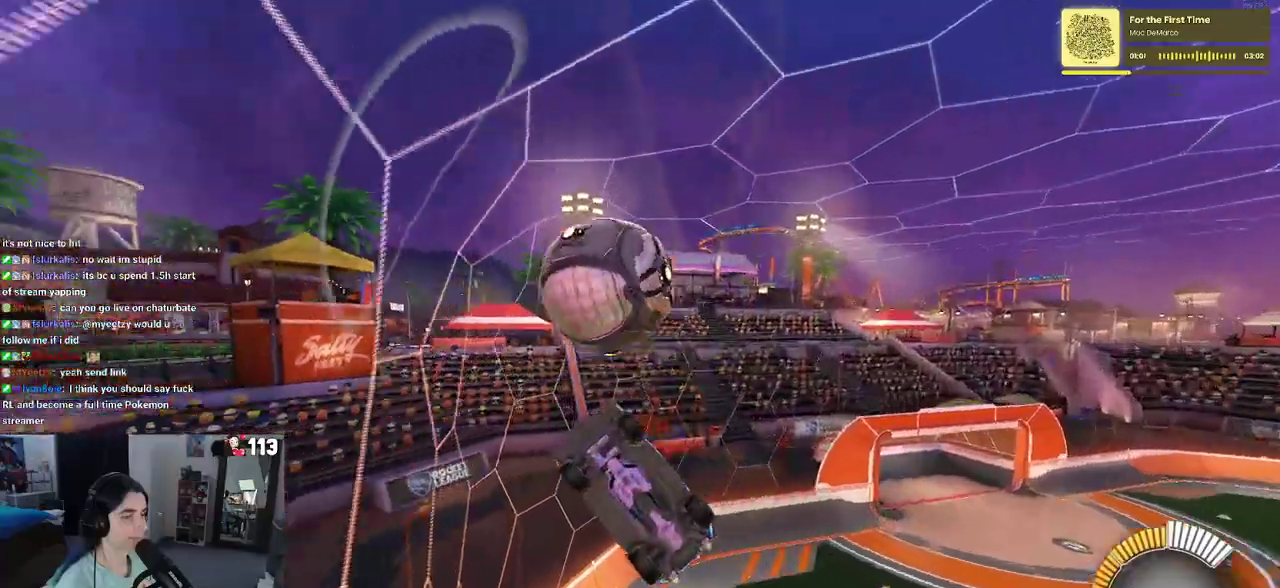
{"buttons": [], "left_stick": "up-right", "right_stick": "center"}